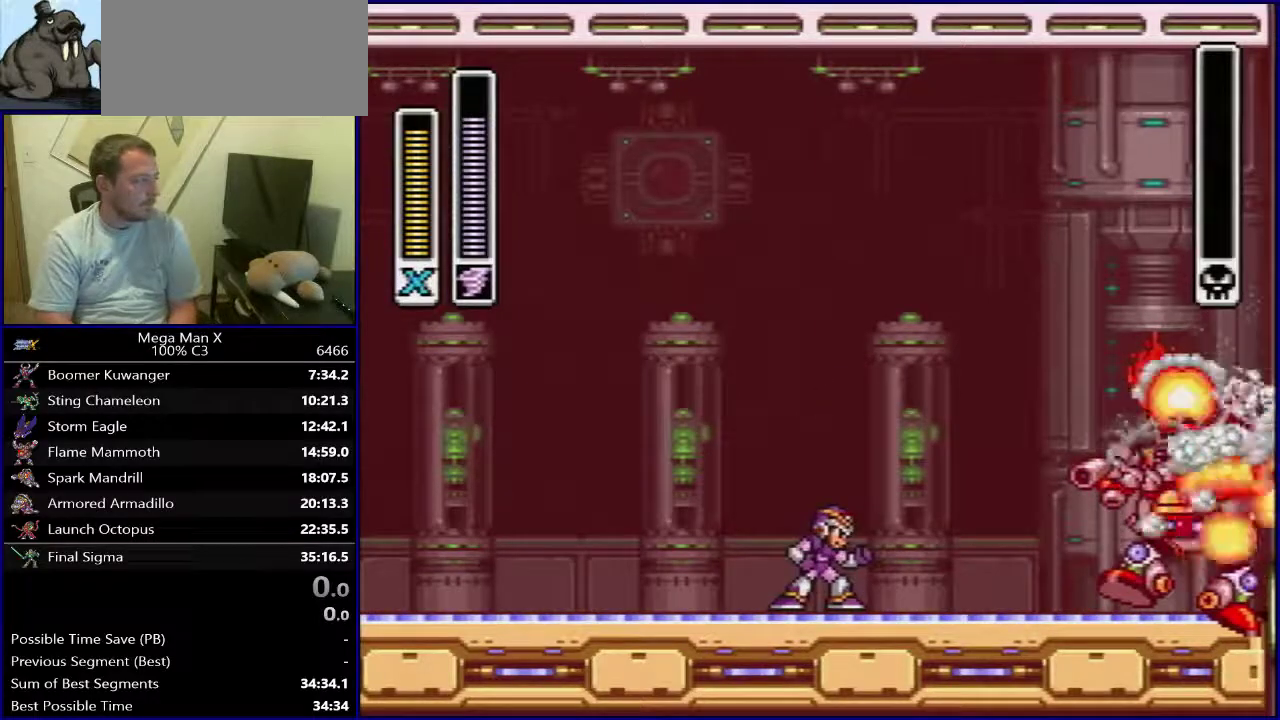
Gameplay with a controller (Nintendo layout); each line is a JSON object with the inputs held at the frame after it (dt_ms = milliseconds from this image to that frame). "events" lists button and stick changes between this image and that frame as [ms after this image, input, new state], when the widget could be followed in between. Not read: DPAD_DOWN L3 R1 R3.
{"dt_ms": 500, "buttons": [], "events": []}
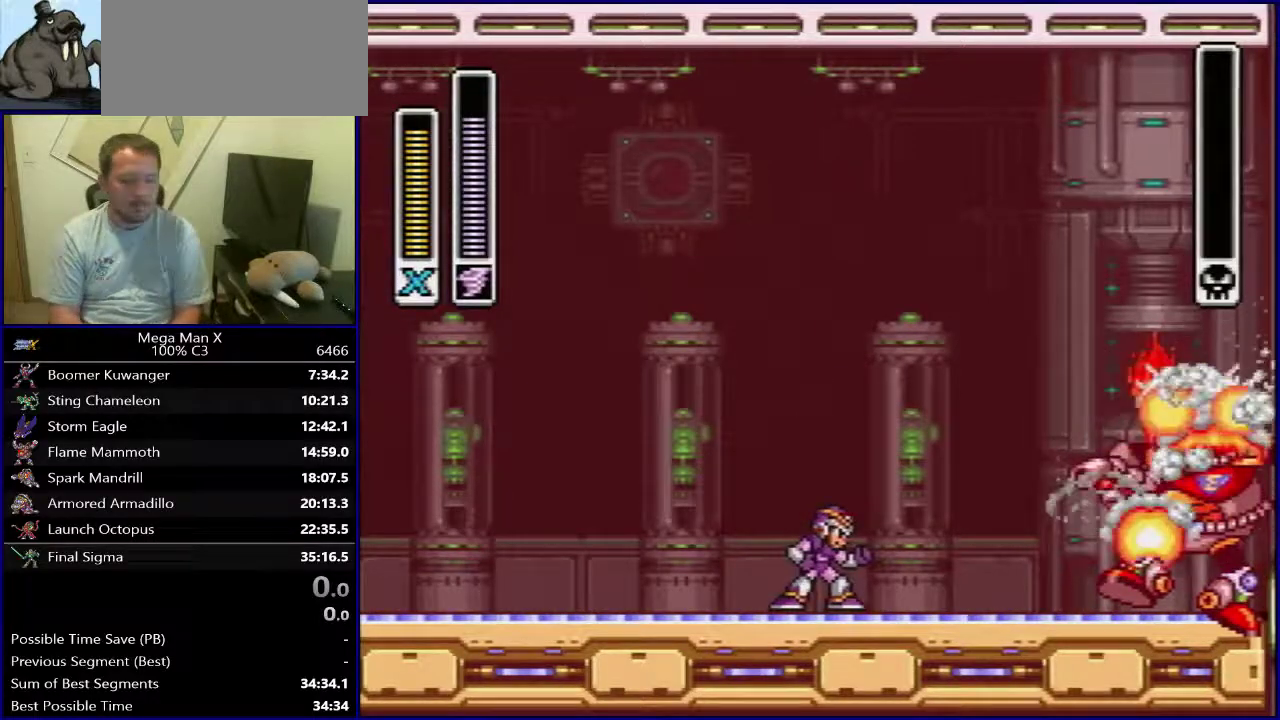
{"dt_ms": 700, "buttons": ["SELECT"], "events": [[517, "SELECT", "down"]]}
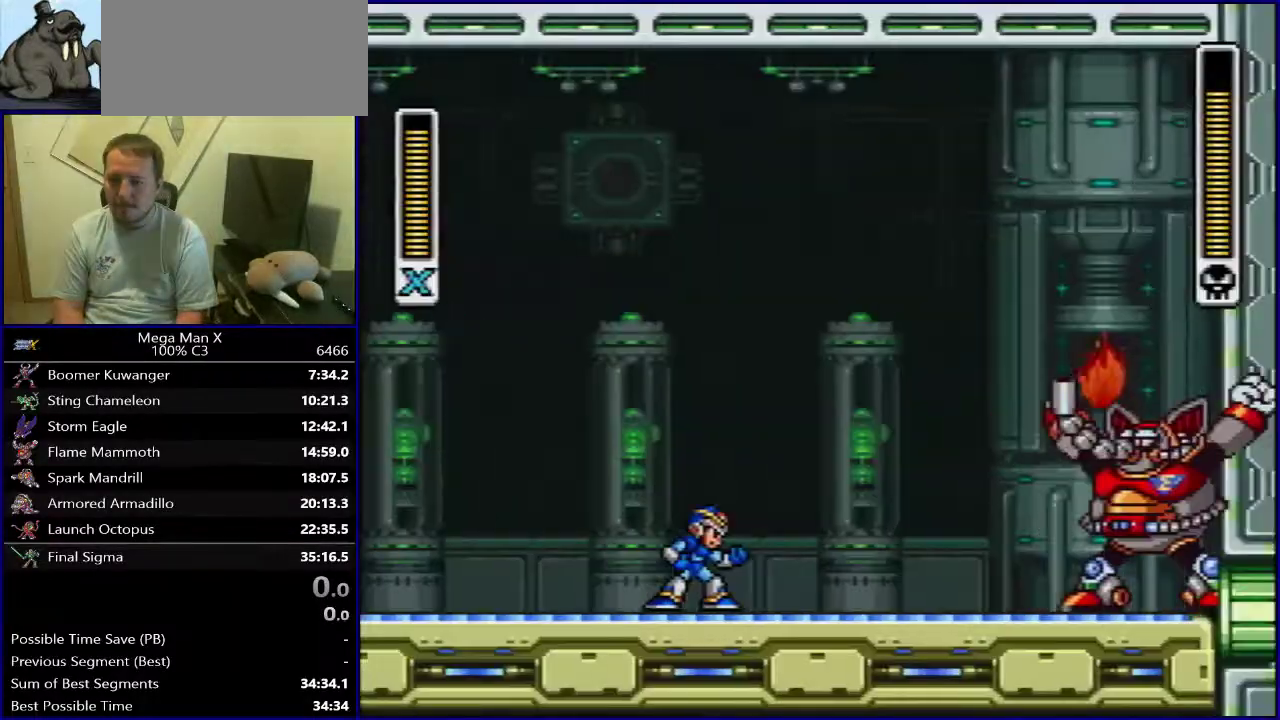
{"dt_ms": 300, "buttons": [], "events": [[17, "SELECT", "up"]]}
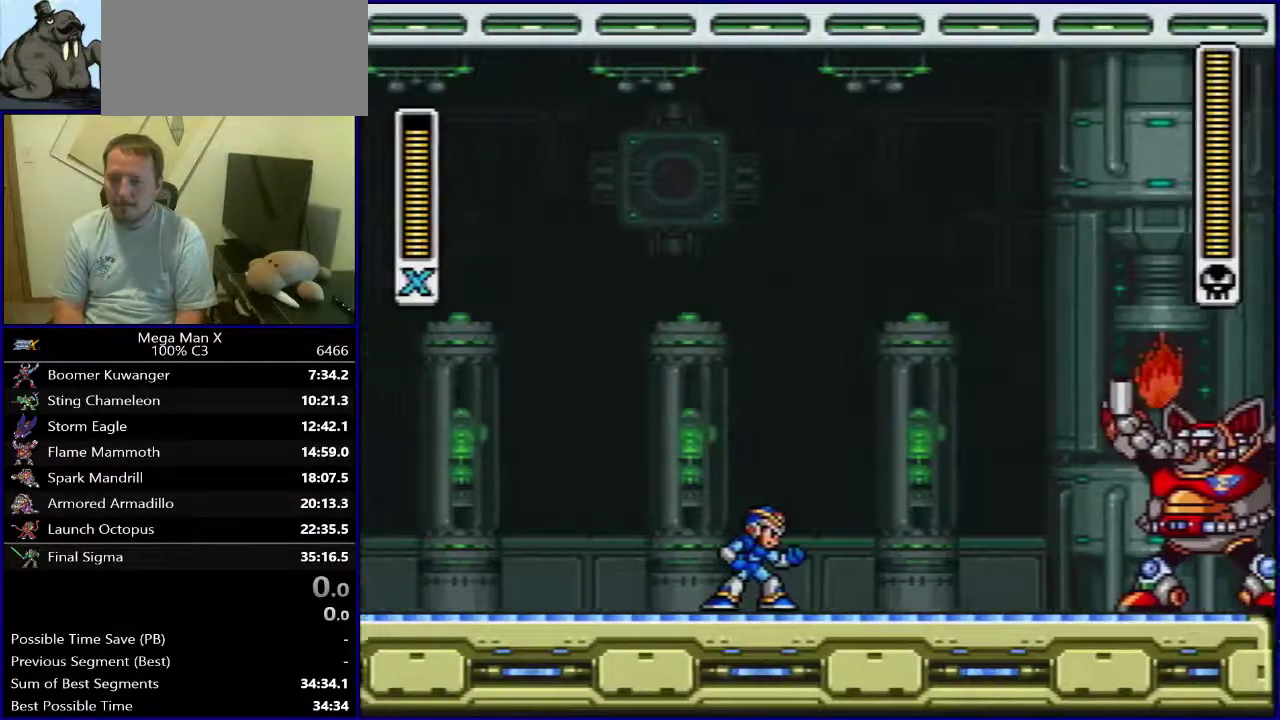
{"dt_ms": 500, "buttons": [], "events": []}
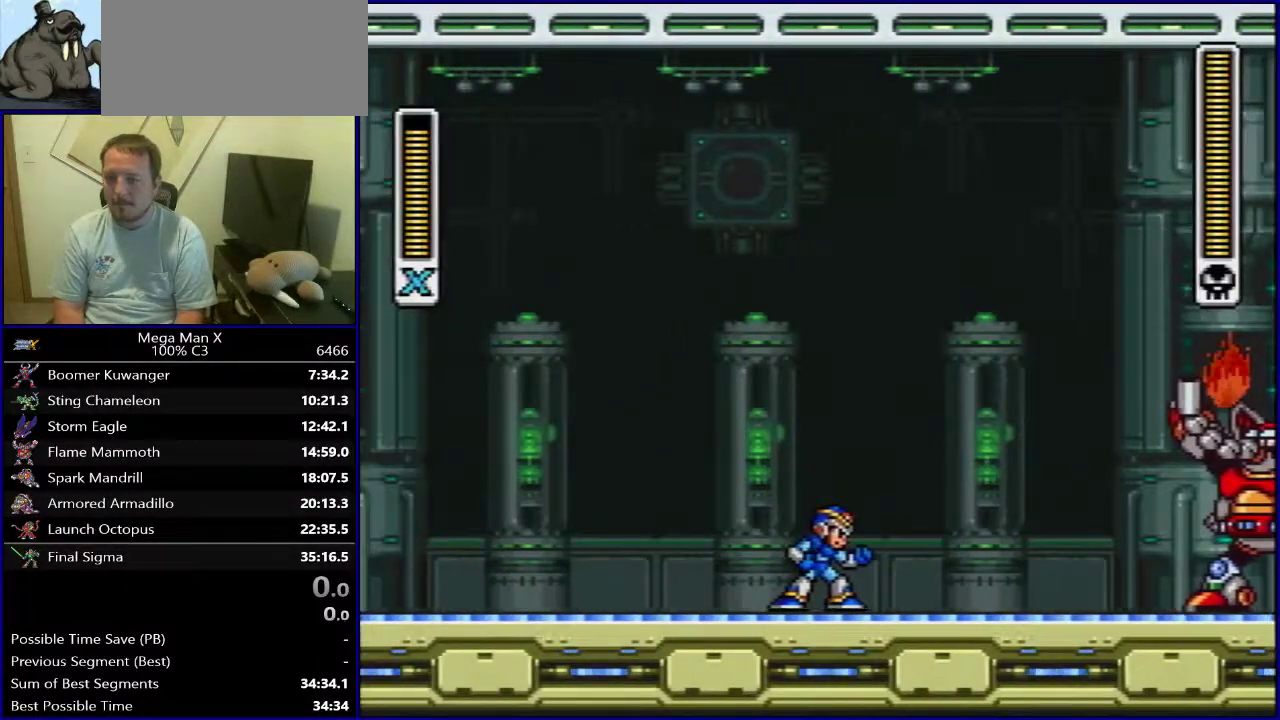
{"dt_ms": 500, "buttons": ["DPAD_RIGHT"], "events": [[333, "DPAD_RIGHT", "down"]]}
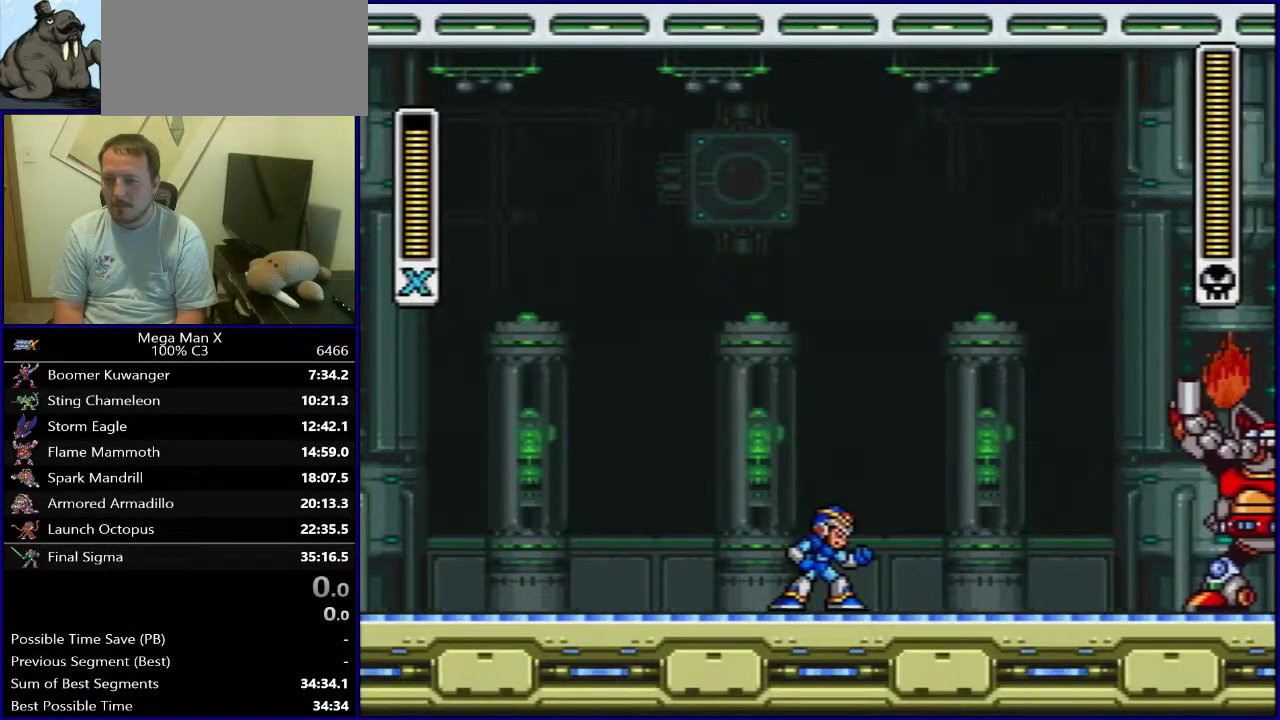
{"dt_ms": 300, "buttons": ["B", "Y"], "events": [[50, "B", "down"], [167, "Y", "down"], [300, "DPAD_RIGHT", "up"]]}
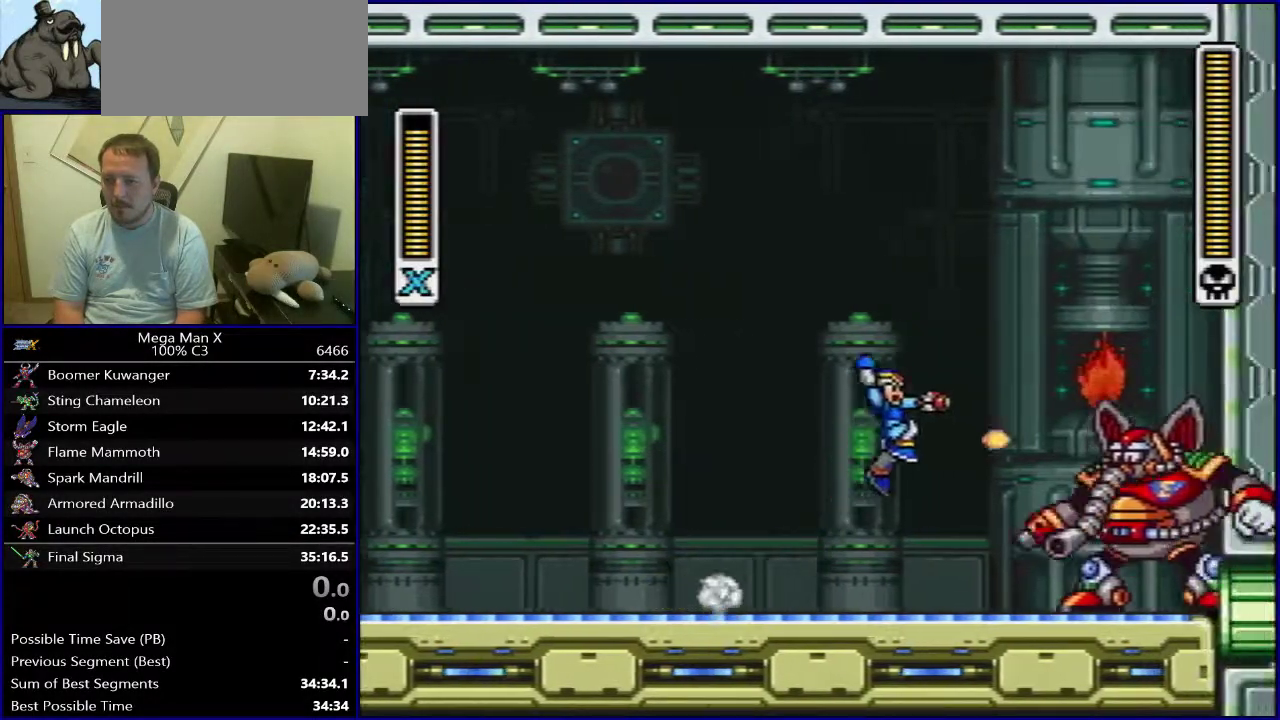
{"dt_ms": 500, "buttons": ["DPAD_LEFT"], "events": [[17, "Y", "up"], [33, "B", "up"], [83, "DPAD_LEFT", "down"], [283, "X", "down"], [417, "X", "up"]]}
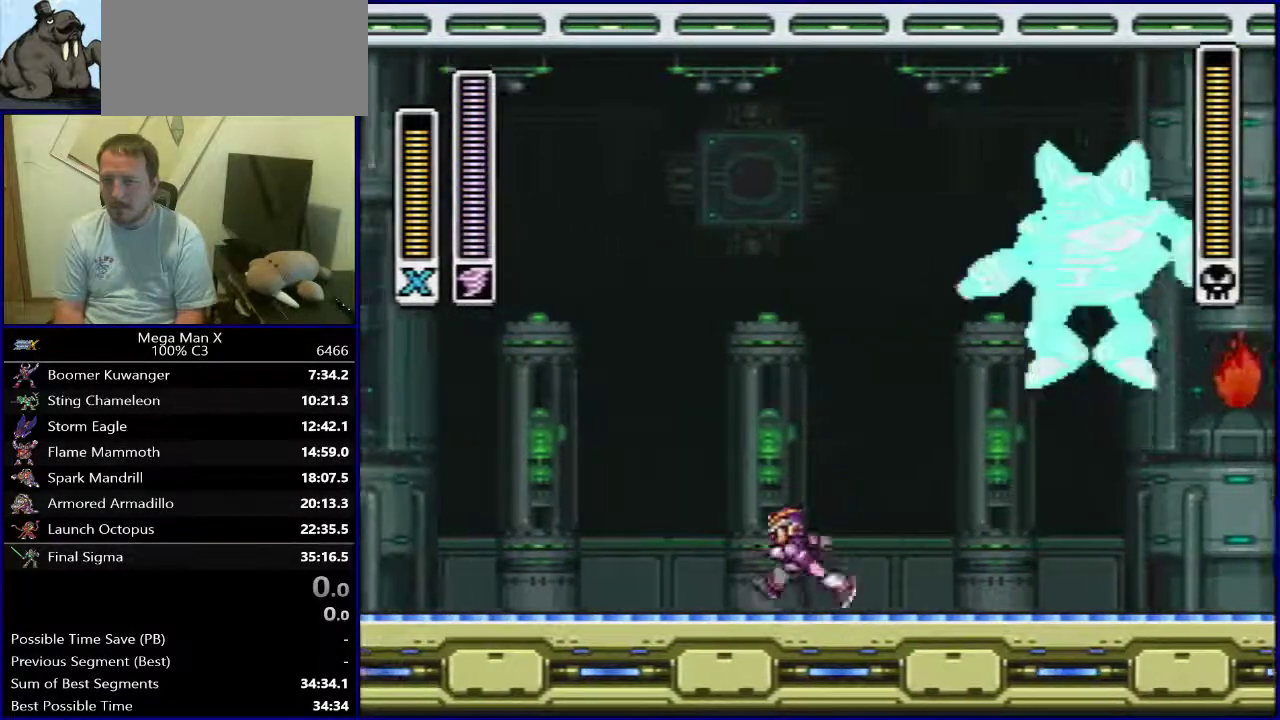
{"dt_ms": 500, "buttons": [], "events": [[17, "B", "down"], [267, "DPAD_LEFT", "up"], [267, "DPAD_RIGHT", "down"], [367, "DPAD_RIGHT", "up"], [383, "Y", "down"], [467, "B", "up"], [500, "Y", "up"]]}
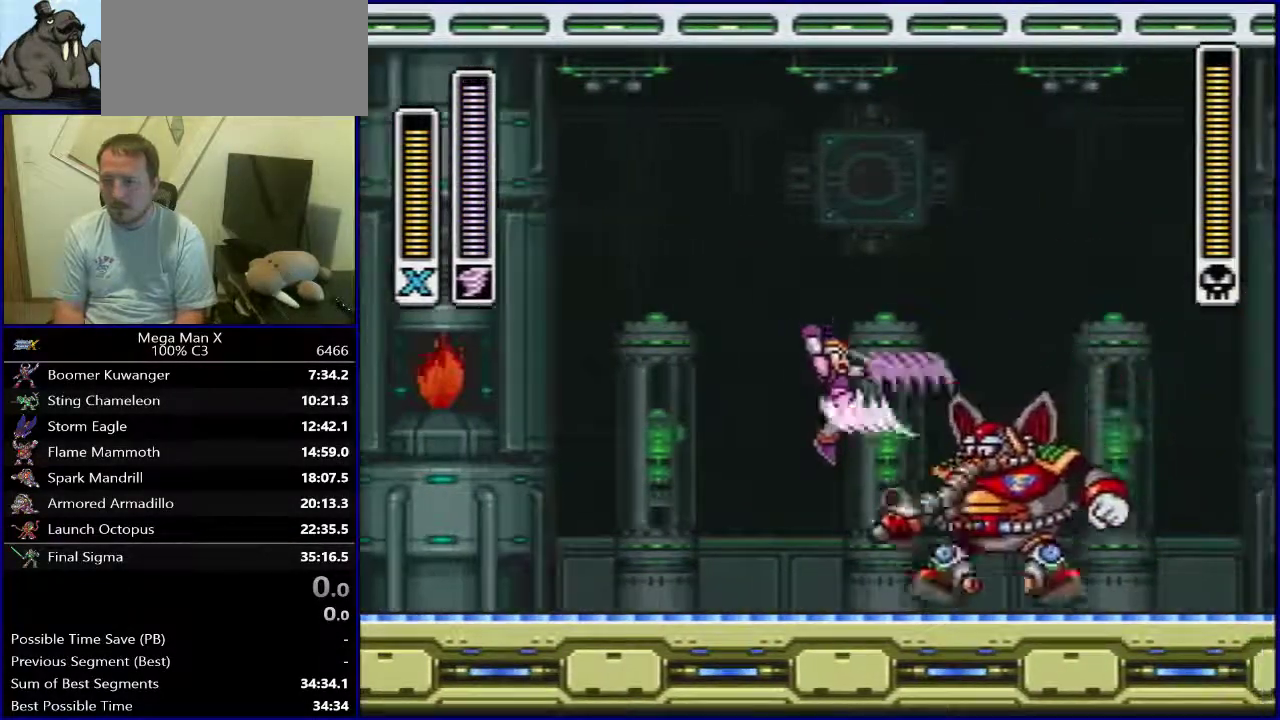
{"dt_ms": 700, "buttons": [], "events": []}
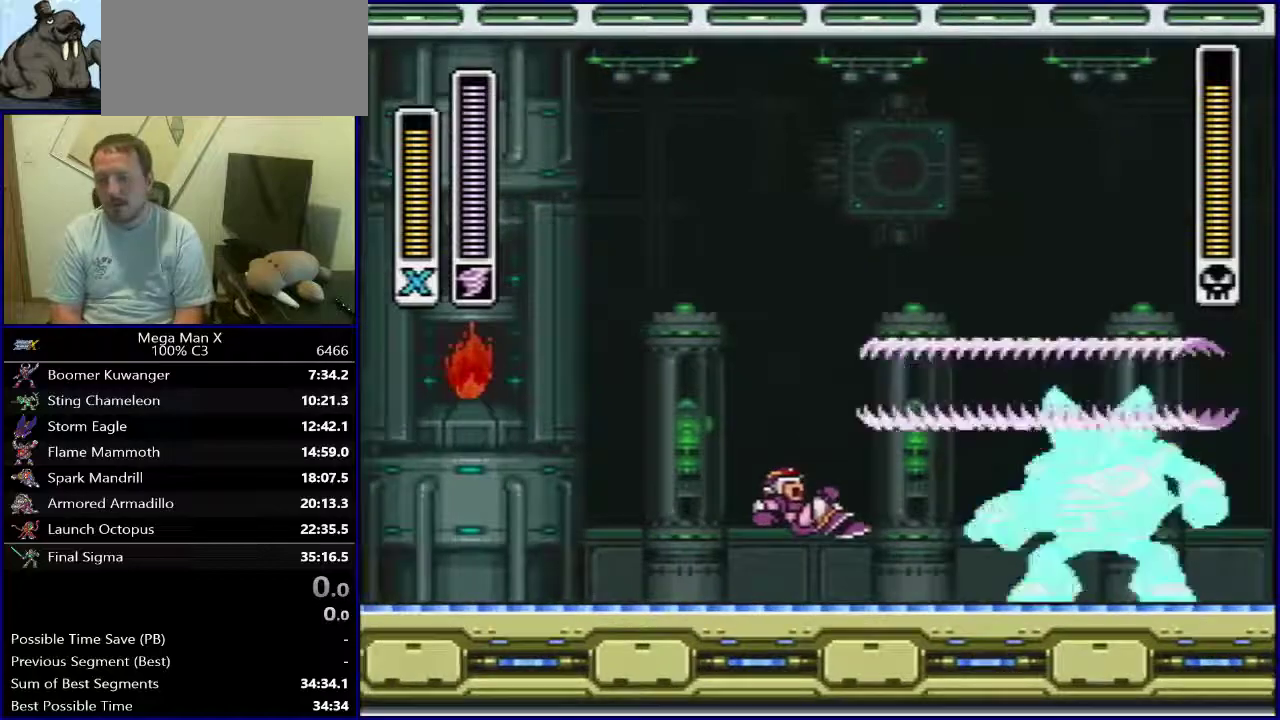
{"dt_ms": 500, "buttons": [], "events": []}
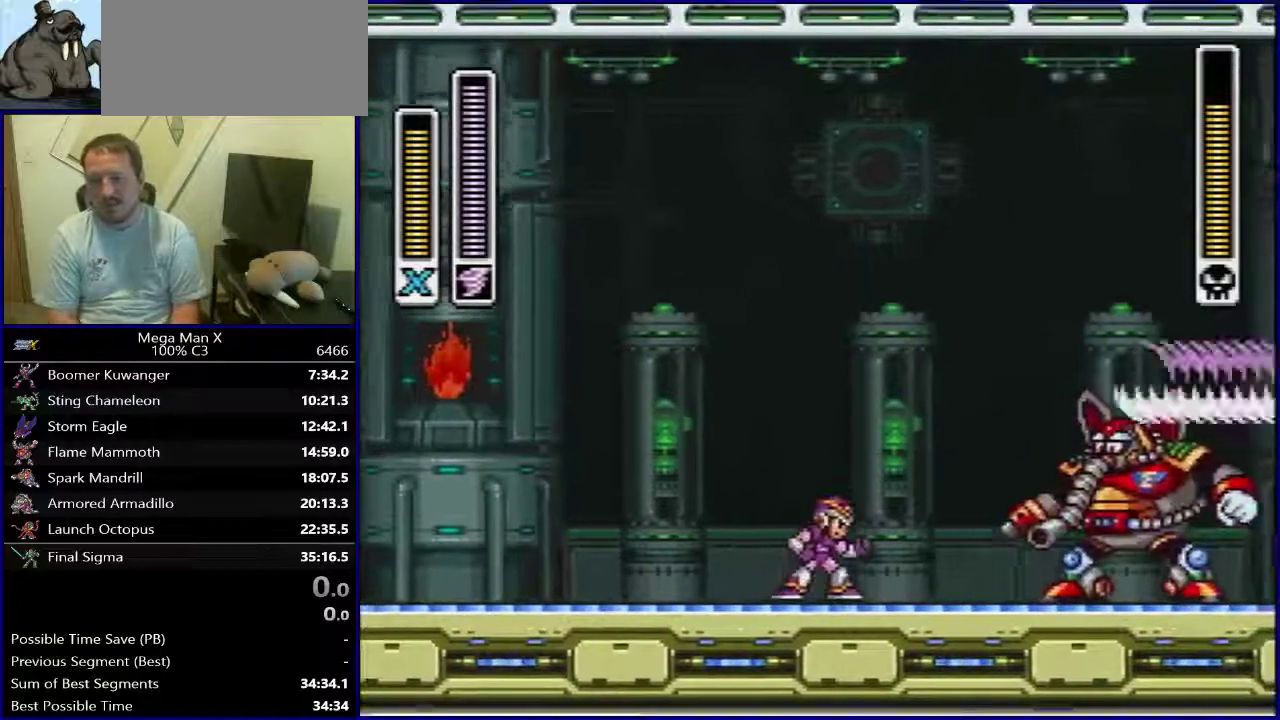
{"dt_ms": 600, "buttons": ["B", "DPAD_RIGHT"], "events": [[383, "DPAD_LEFT", "down"], [450, "B", "down"], [517, "DPAD_LEFT", "up"], [517, "DPAD_RIGHT", "down"]]}
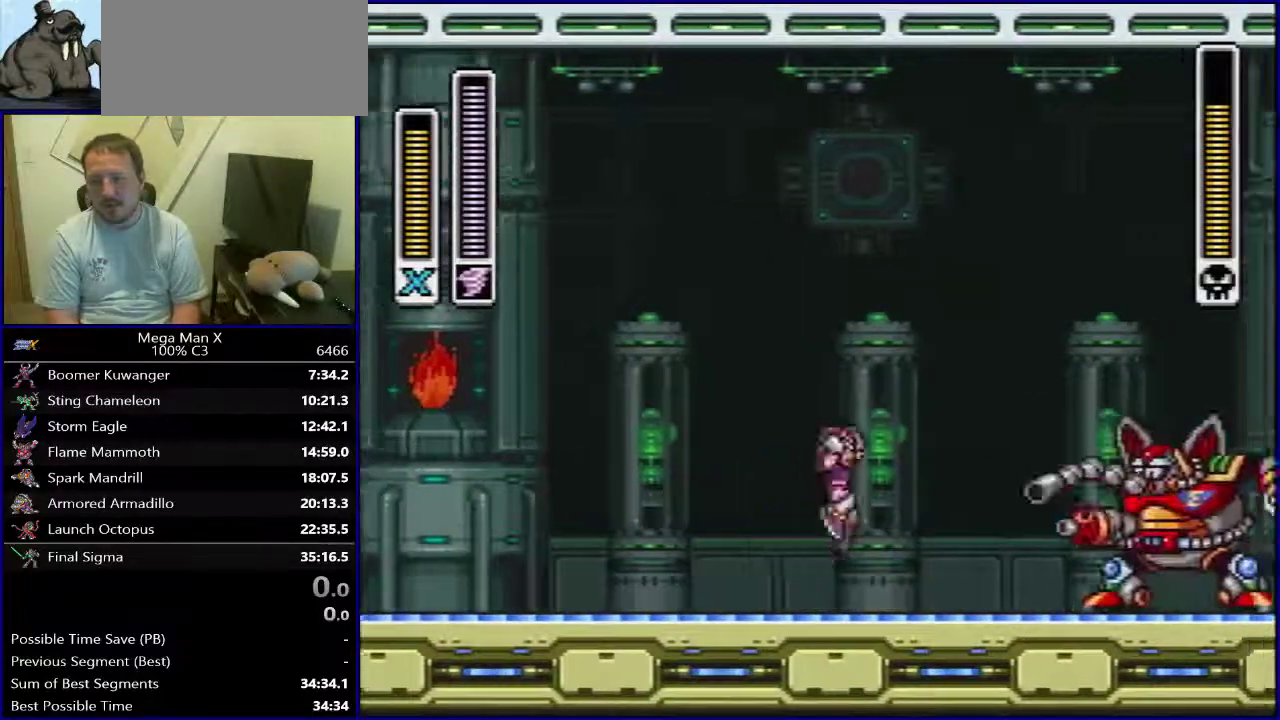
{"dt_ms": 600, "buttons": [], "events": [[200, "Y", "down"], [250, "DPAD_RIGHT", "up"], [317, "B", "up"], [317, "Y", "up"], [367, "DPAD_LEFT", "down"], [583, "DPAD_LEFT", "up"]]}
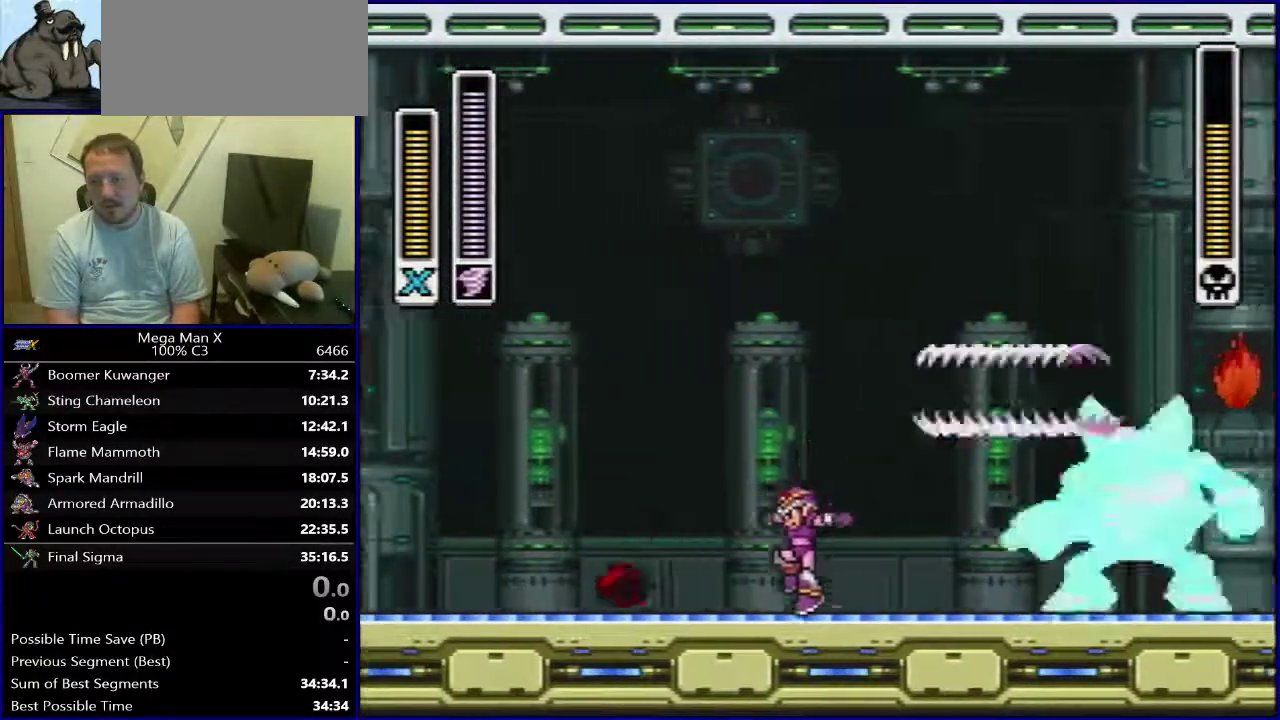
{"dt_ms": 300, "buttons": [], "events": []}
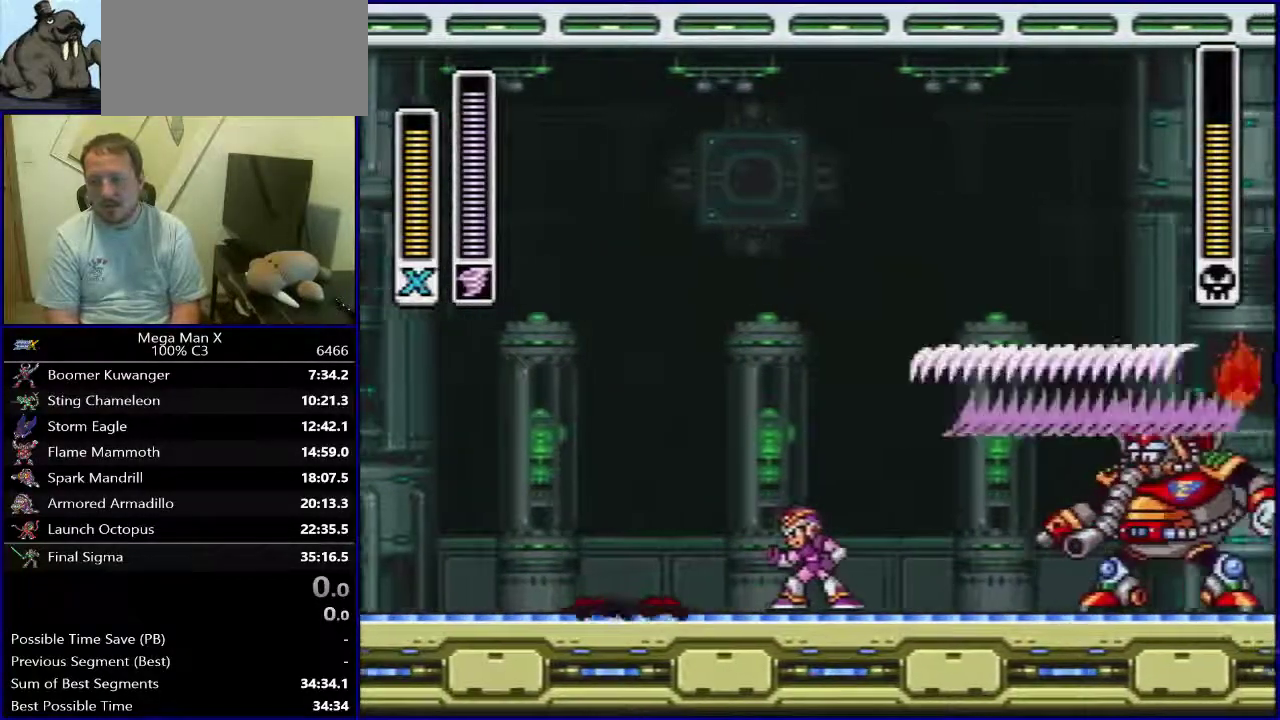
{"dt_ms": 500, "buttons": [], "events": []}
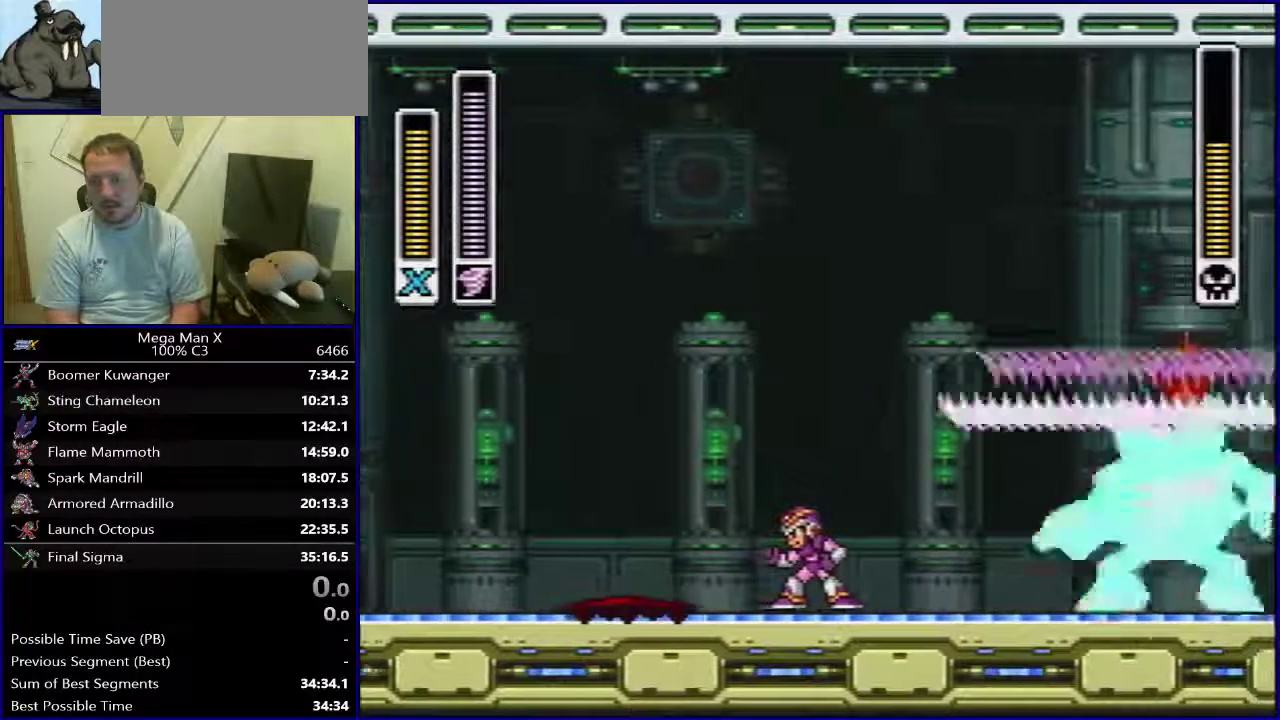
{"dt_ms": 500, "buttons": ["B", "DPAD_RIGHT"], "events": [[333, "DPAD_LEFT", "down"], [367, "DPAD_UP", "down"], [383, "B", "down"], [417, "DPAD_LEFT", "up"], [433, "DPAD_RIGHT", "down"], [433, "DPAD_UP", "up"]]}
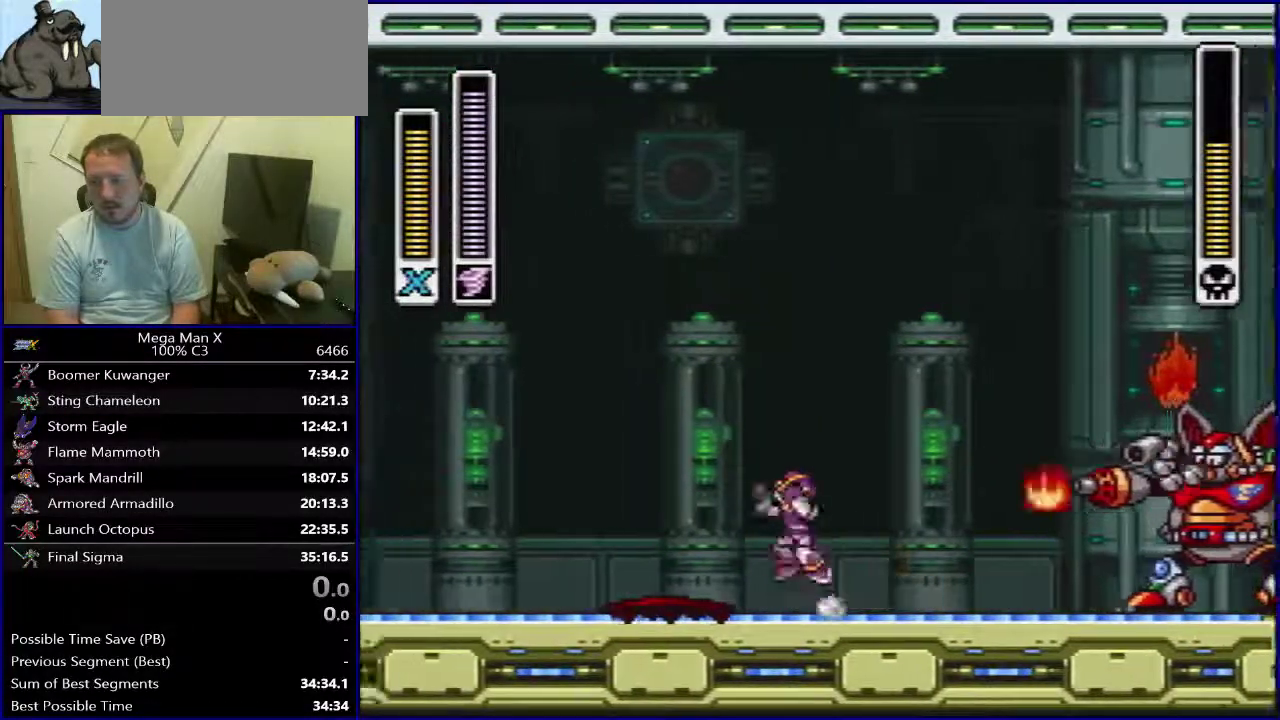
{"dt_ms": 300, "buttons": ["B", "Y"], "events": [[250, "Y", "down"], [267, "DPAD_RIGHT", "up"]]}
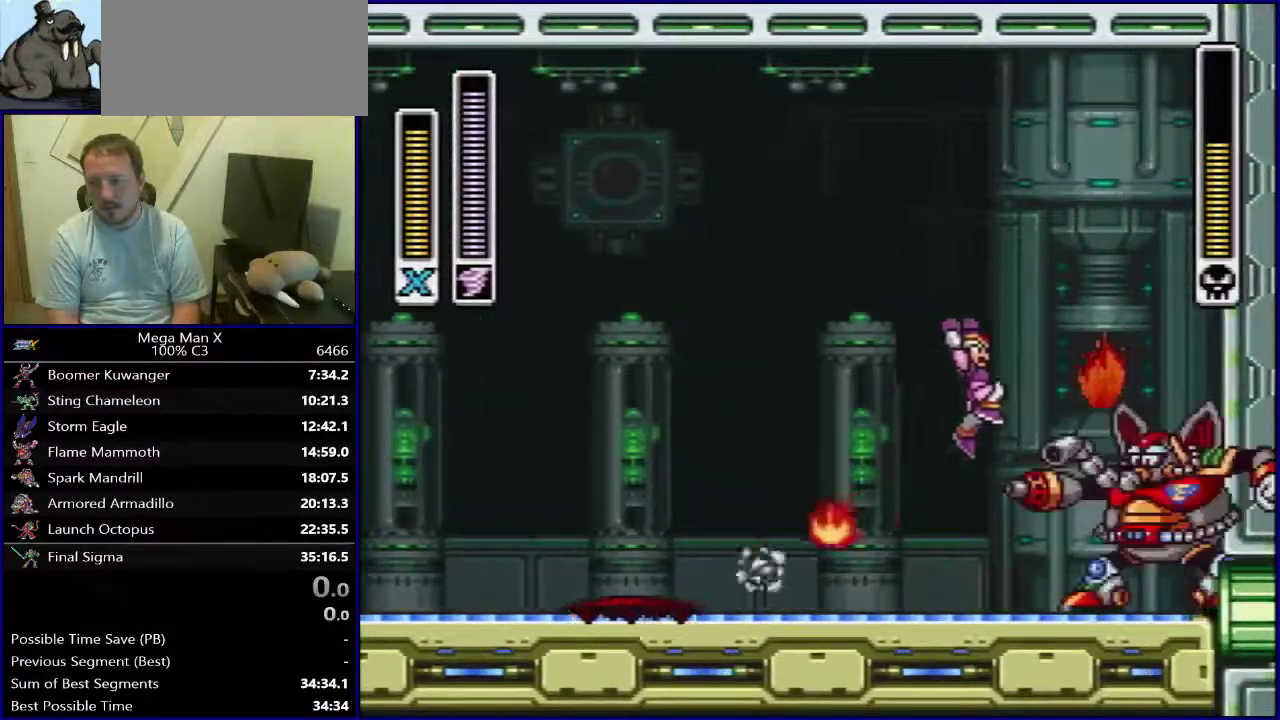
{"dt_ms": 400, "buttons": ["B"], "events": [[17, "B", "up"], [67, "Y", "up"], [117, "DPAD_LEFT", "down"], [350, "B", "down"], [383, "DPAD_LEFT", "up"]]}
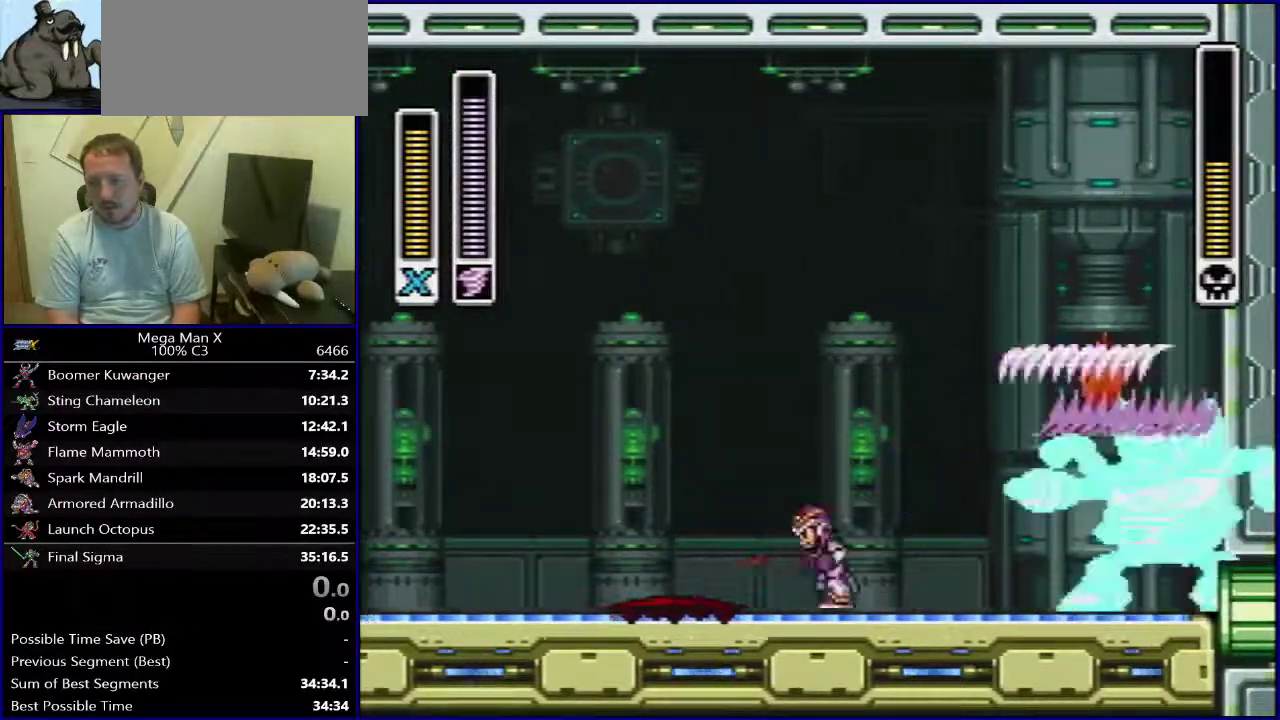
{"dt_ms": 500, "buttons": ["DPAD_LEFT"], "events": [[133, "DPAD_RIGHT", "down"], [200, "B", "up"], [317, "DPAD_RIGHT", "up"], [467, "DPAD_LEFT", "down"]]}
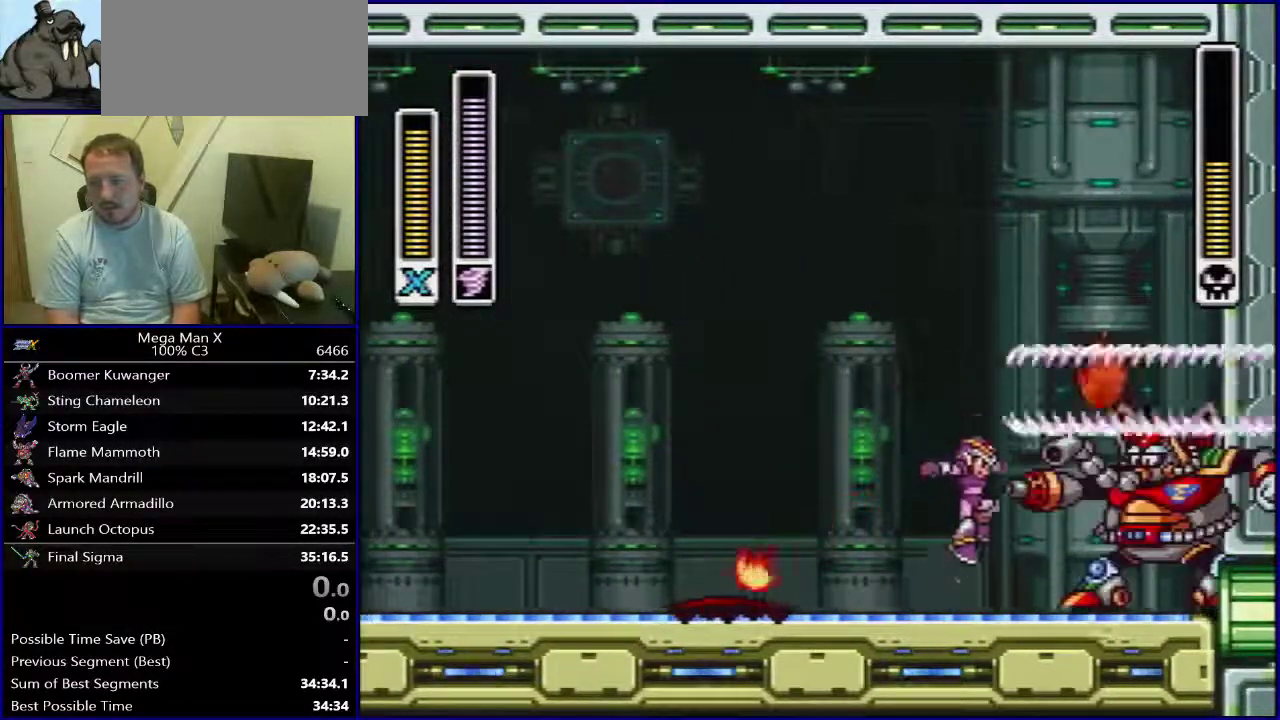
{"dt_ms": 300, "buttons": ["B", "DPAD_RIGHT"], "events": [[67, "B", "down"], [150, "DPAD_LEFT", "up"], [167, "DPAD_RIGHT", "down"]]}
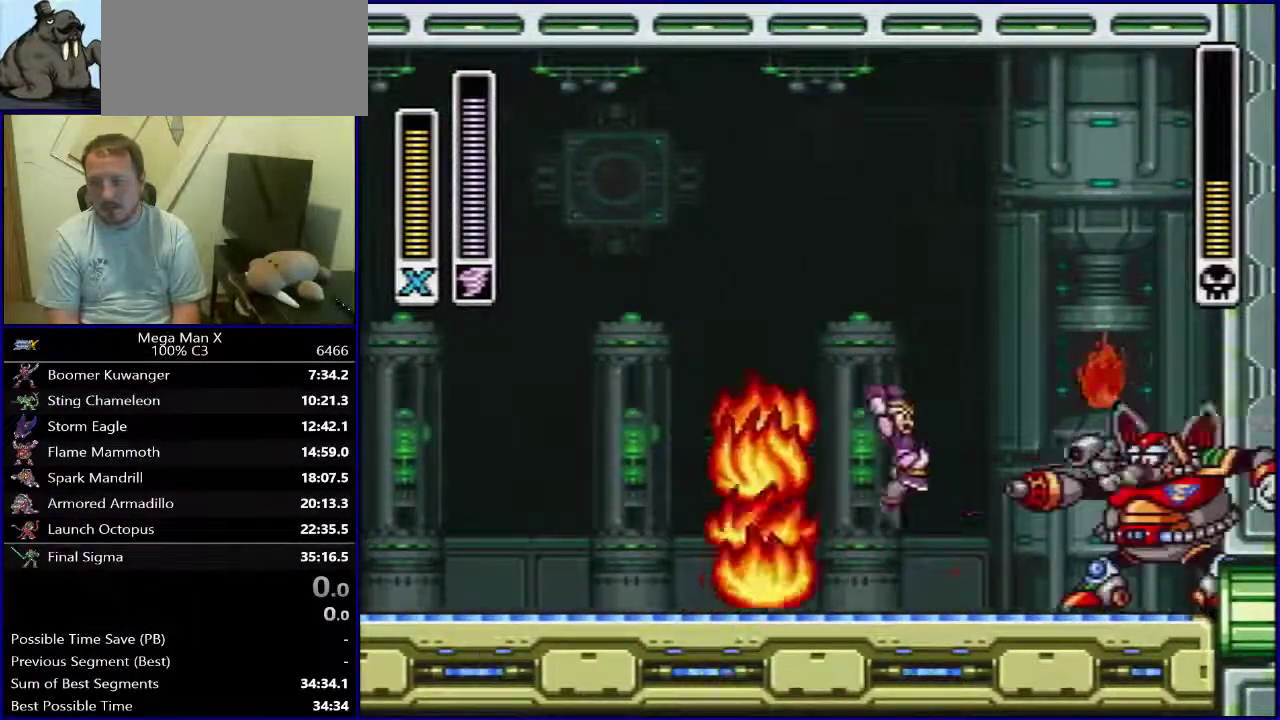
{"dt_ms": 500, "buttons": ["B"], "events": [[33, "B", "up"], [33, "DPAD_RIGHT", "up"], [333, "DPAD_LEFT", "down"], [367, "B", "down"], [467, "DPAD_LEFT", "up"]]}
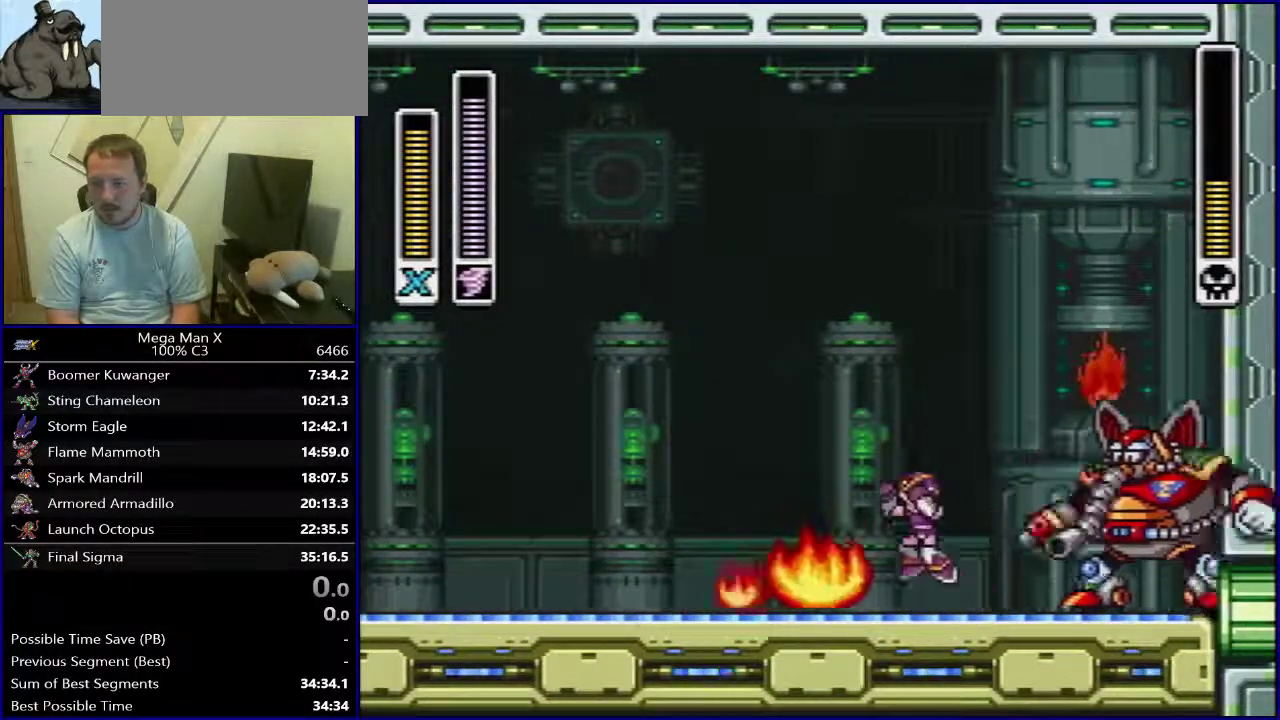
{"dt_ms": 300, "buttons": ["B", "Y"], "events": [[17, "DPAD_RIGHT", "down"], [100, "DPAD_RIGHT", "up"], [267, "Y", "down"]]}
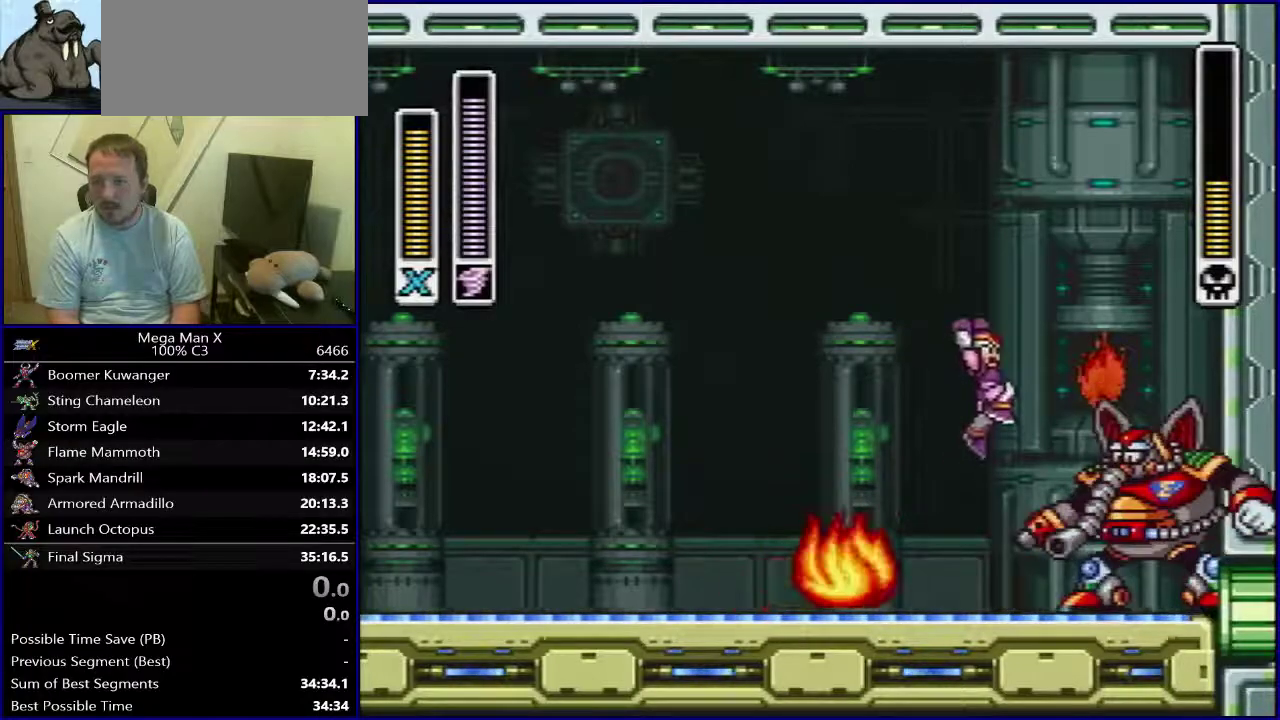
{"dt_ms": 400, "buttons": ["B", "DPAD_LEFT"], "events": [[83, "DPAD_RIGHT", "down"], [83, "Y", "up"], [100, "B", "up"], [150, "DPAD_RIGHT", "up"], [383, "B", "down"], [383, "DPAD_LEFT", "down"]]}
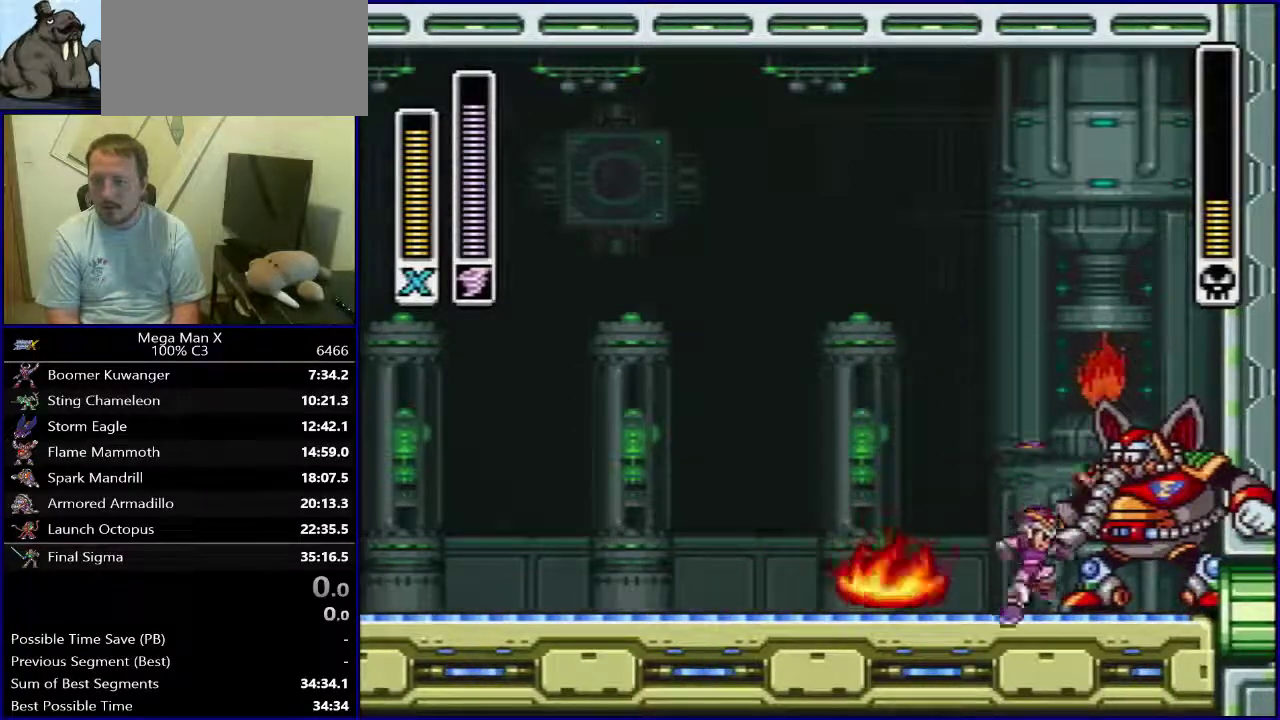
{"dt_ms": 300, "buttons": ["B", "DPAD_LEFT"], "events": []}
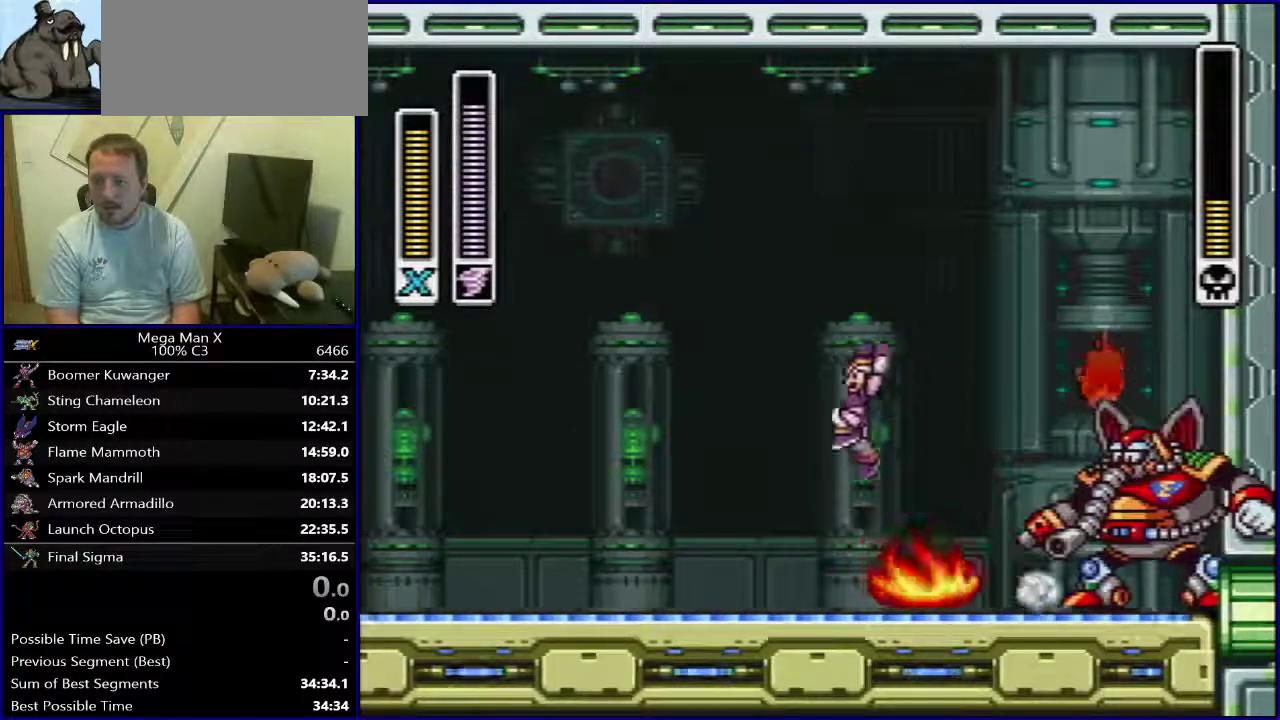
{"dt_ms": 500, "buttons": [], "events": [[50, "DPAD_LEFT", "up"], [100, "B", "up"]]}
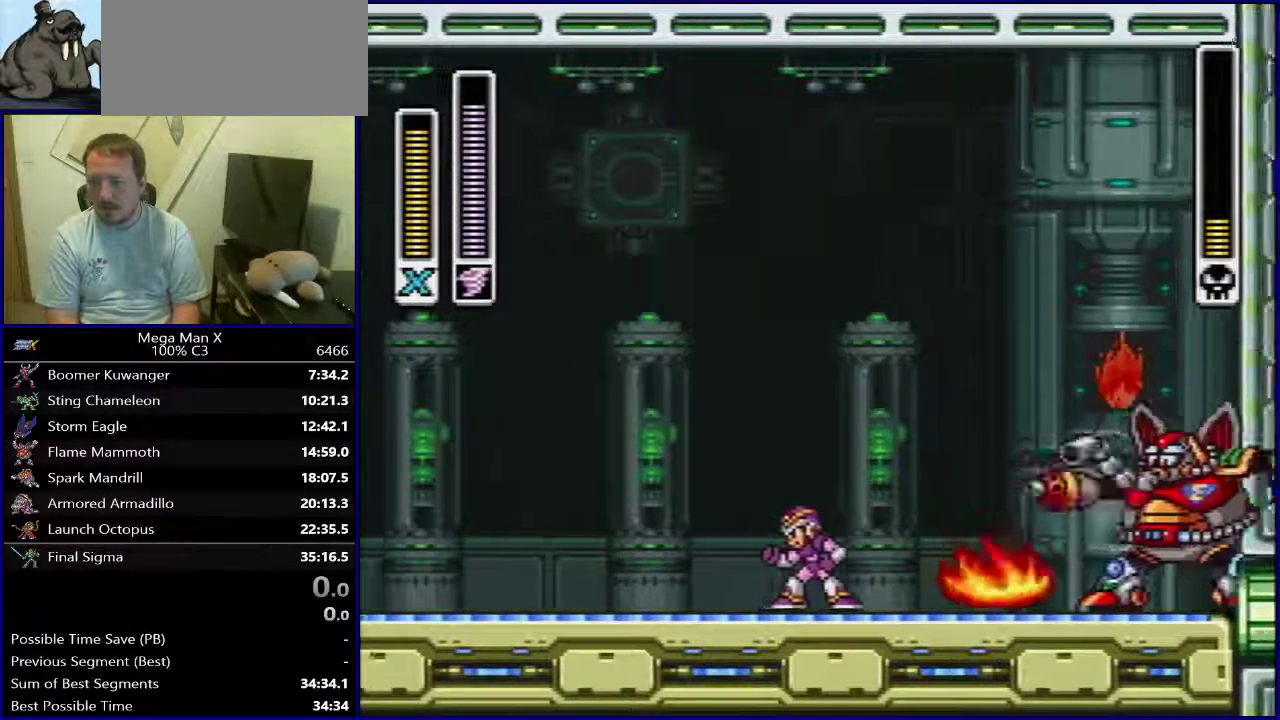
{"dt_ms": 300, "buttons": ["B"], "events": [[233, "B", "down"]]}
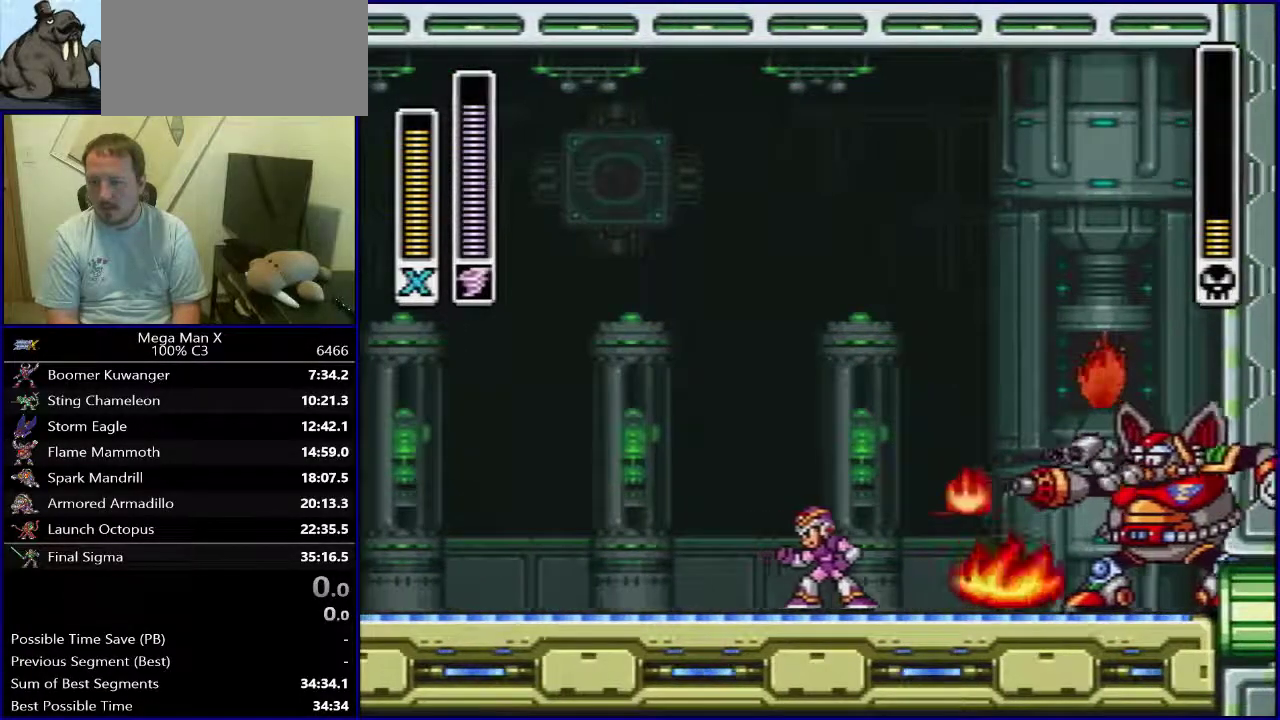
{"dt_ms": 600, "buttons": [], "events": [[167, "DPAD_RIGHT", "down"], [350, "DPAD_RIGHT", "up"], [433, "Y", "down"], [533, "Y", "up"], [567, "B", "up"]]}
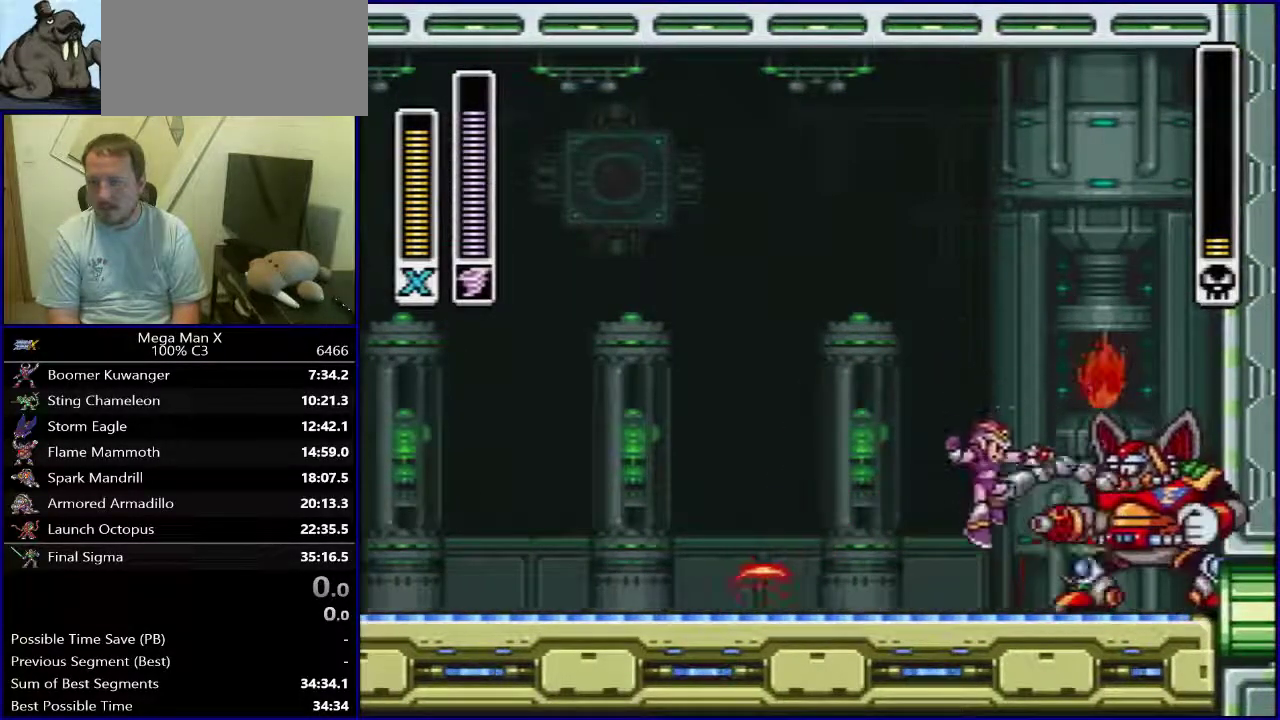
{"dt_ms": 600, "buttons": ["B"], "events": [[17, "DPAD_LEFT", "down"], [183, "B", "down"], [517, "DPAD_LEFT", "up"]]}
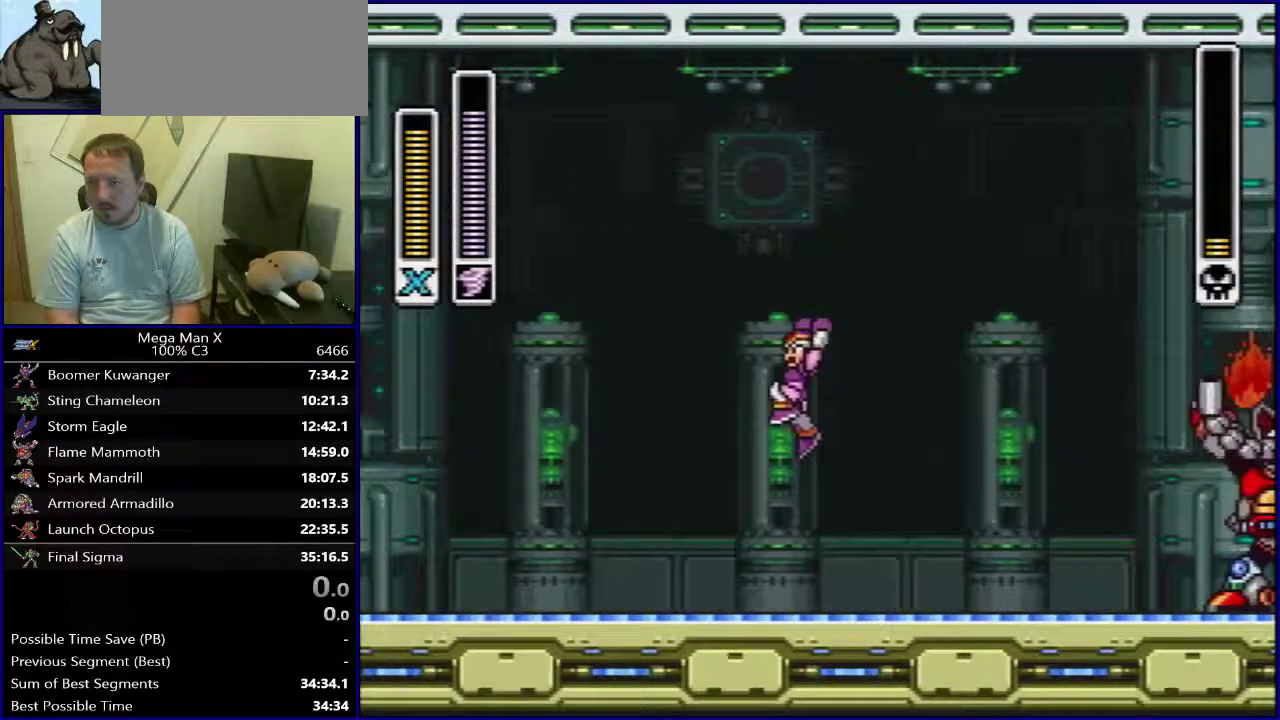
{"dt_ms": 500, "buttons": [], "events": [[100, "DPAD_LEFT", "down"], [167, "B", "up"], [200, "DPAD_LEFT", "up"]]}